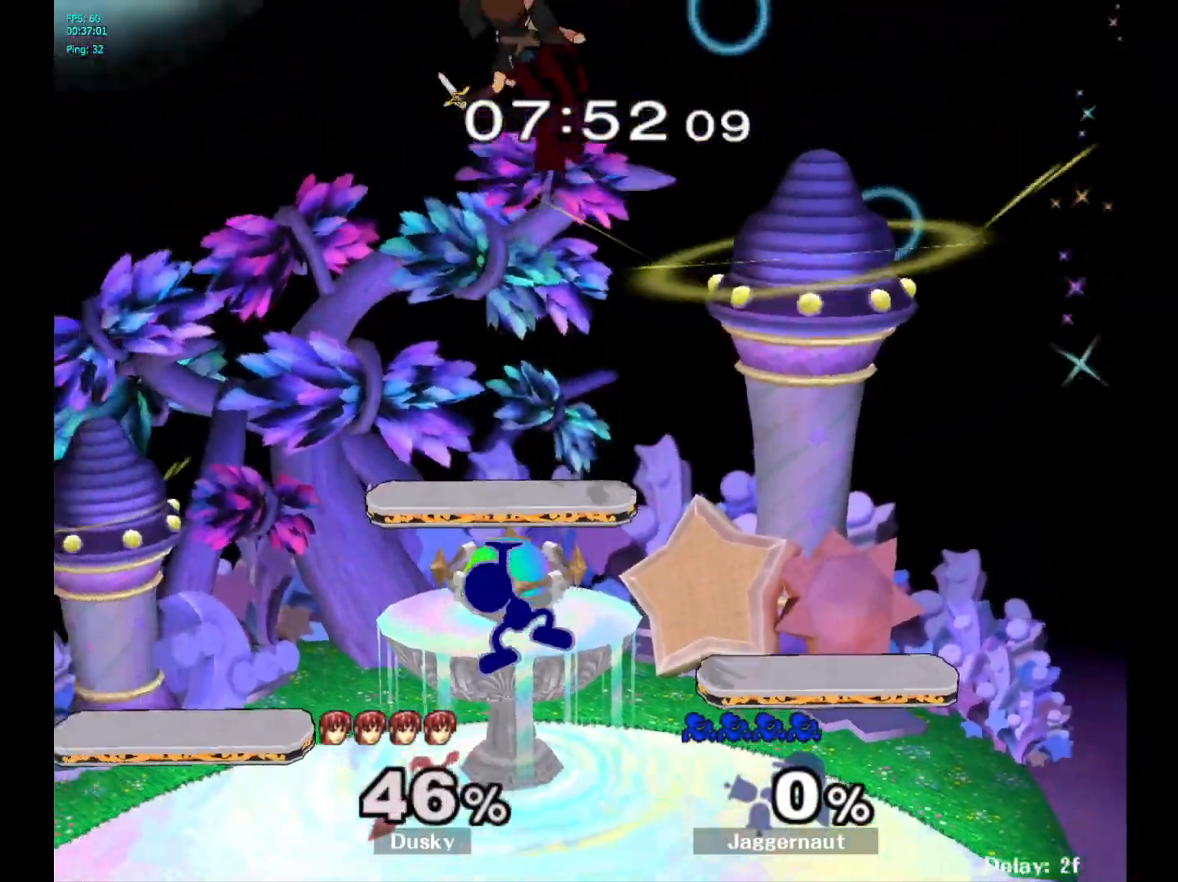
Gameplay with a controller (Nintendo layout); each line is a JSON object with the inputs held at the frame after it. "events" lists button and stick changes between this image and that frame as [ms after this image, input, new state], when the widget could be followed in between. Not read: L3 R3.
{"buttons": ["Y"], "left_stick": "center", "right_stick": "center", "events": [[267, "left_stick", "center"], [433, "Y", "down"]]}
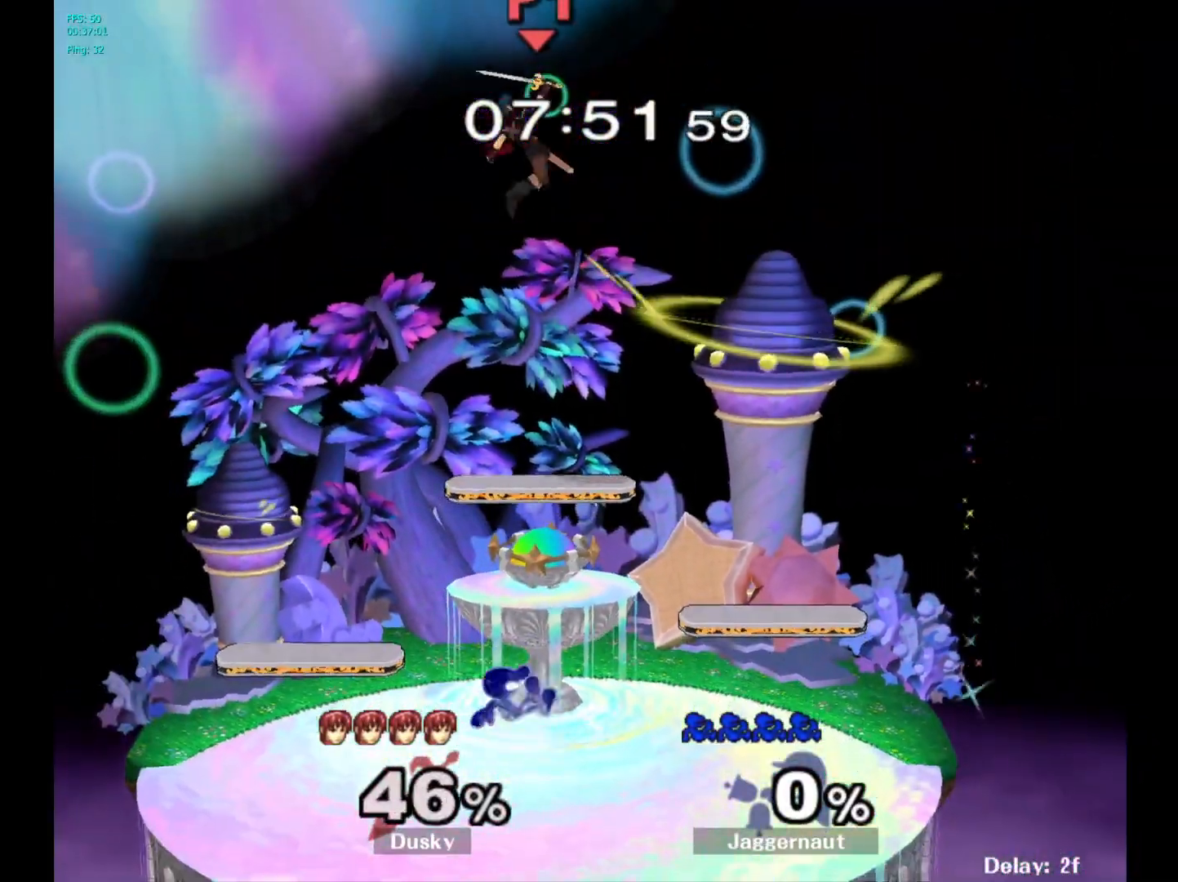
{"buttons": [], "left_stick": "right", "right_stick": "center", "events": [[33, "A", "down"], [50, "Y", "up"], [167, "A", "up"], [317, "left_stick", "up"], [433, "left_stick", "right"]]}
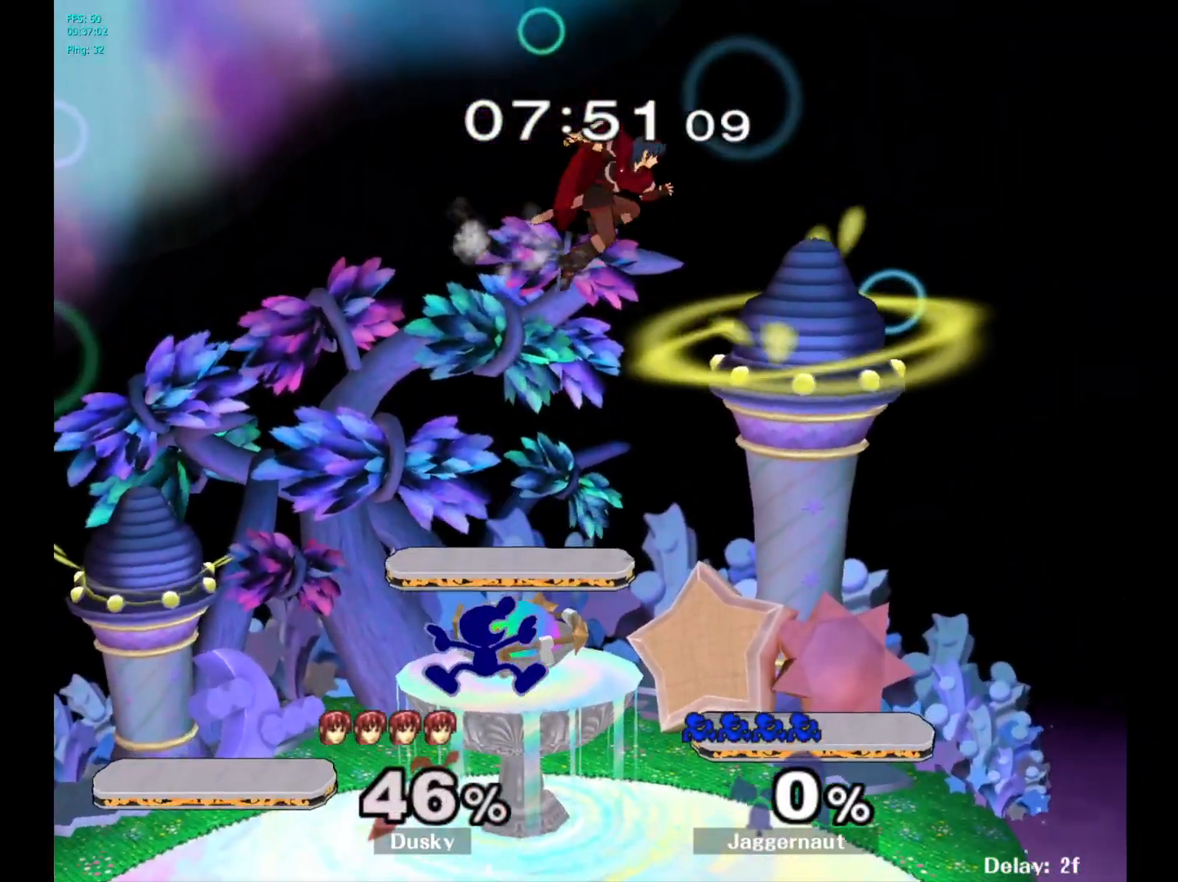
{"buttons": [], "left_stick": "up-right", "right_stick": "center", "events": [[283, "Y", "down"], [300, "left_stick", "up"], [350, "A", "down"], [383, "Y", "up"], [400, "left_stick", "up-right"], [450, "A", "up"]]}
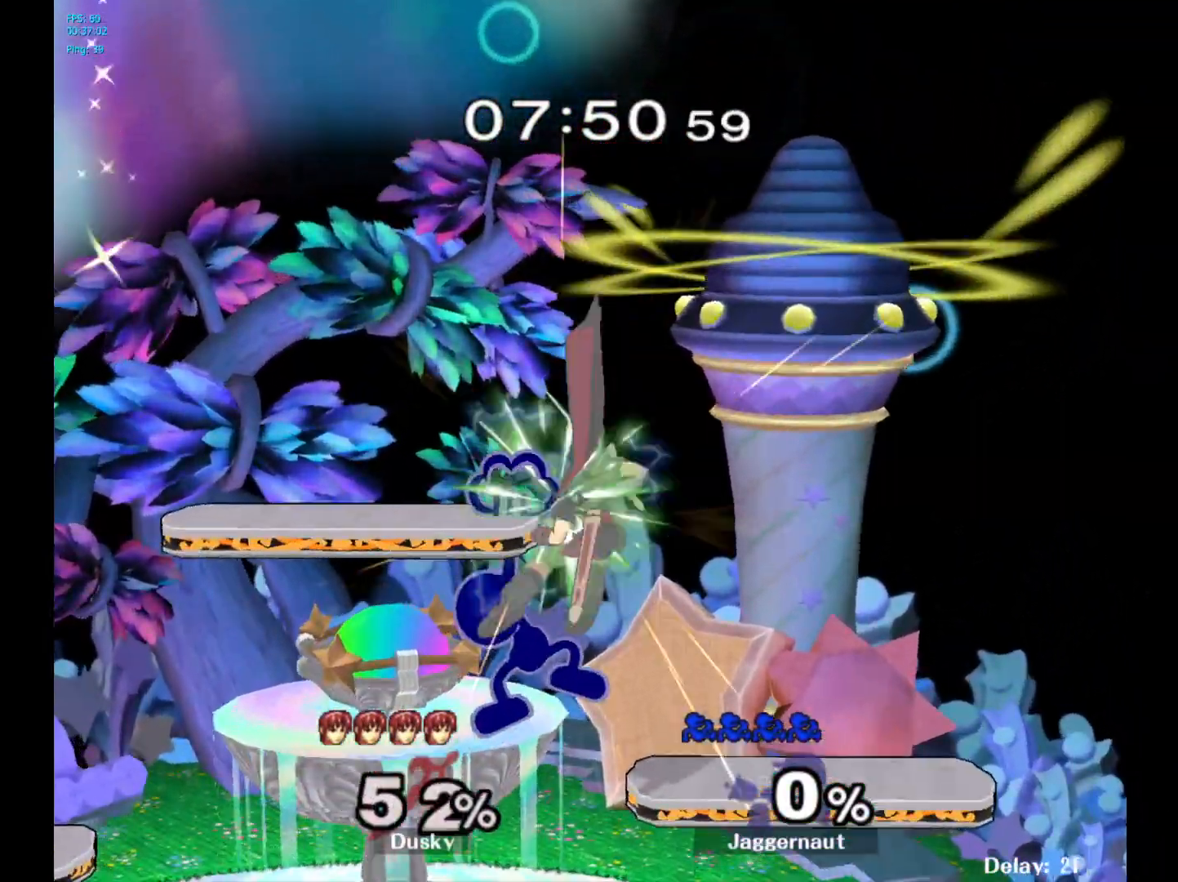
{"buttons": [], "left_stick": "left", "right_stick": "center", "events": [[100, "left_stick", "up-left"], [283, "left_stick", "left"]]}
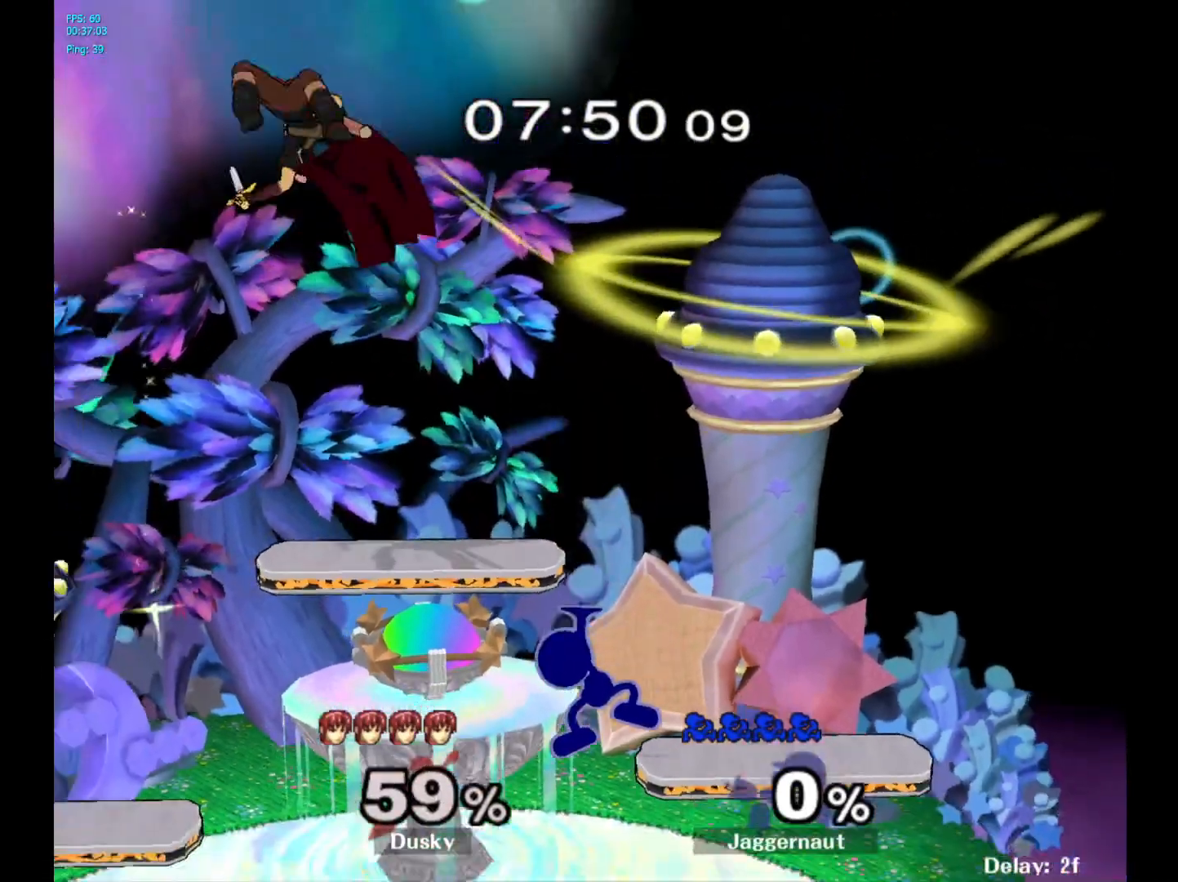
{"buttons": [], "left_stick": "center", "right_stick": "center", "events": [[250, "left_stick", "center"], [367, "left_stick", "left"], [500, "left_stick", "center"]]}
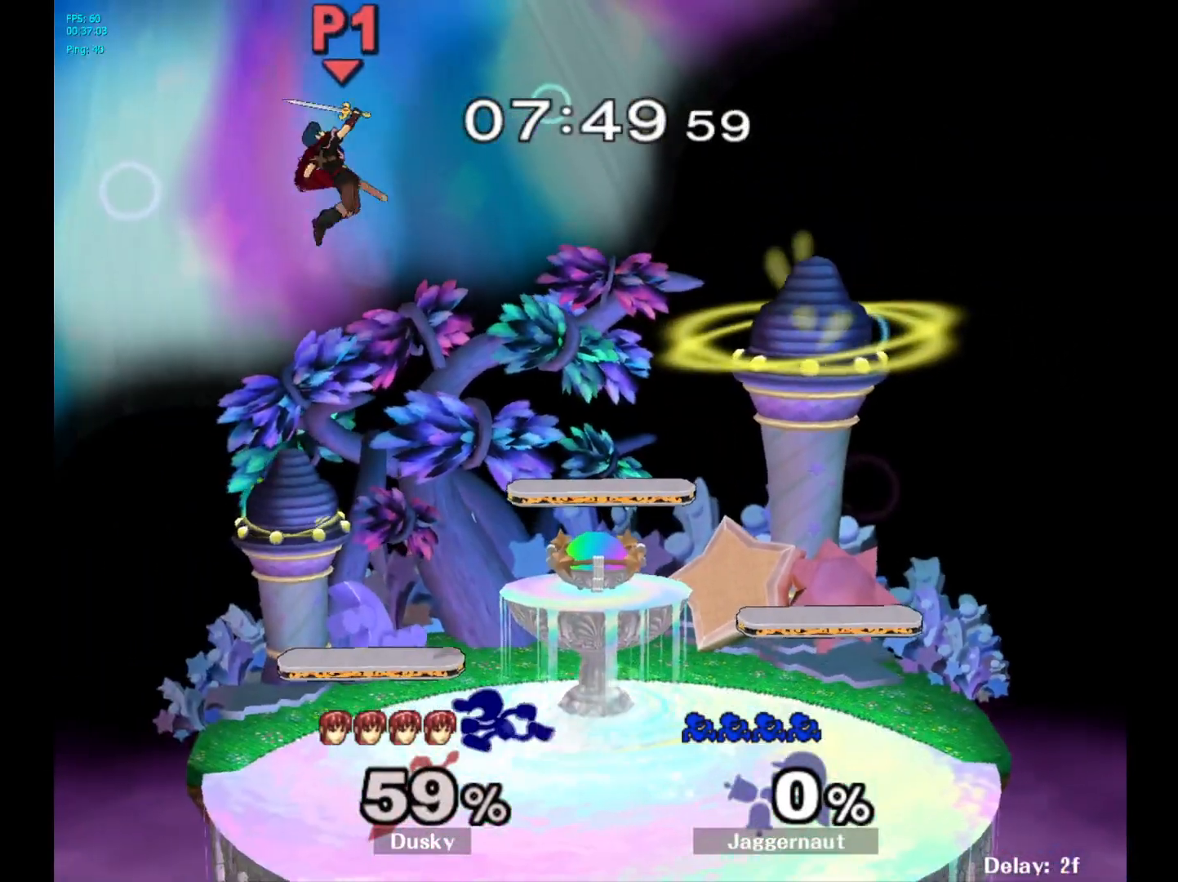
{"buttons": [], "left_stick": "left", "right_stick": "center", "events": [[33, "Y", "down"], [117, "A", "down"], [167, "Y", "up"], [200, "left_stick", "left"], [267, "A", "up"]]}
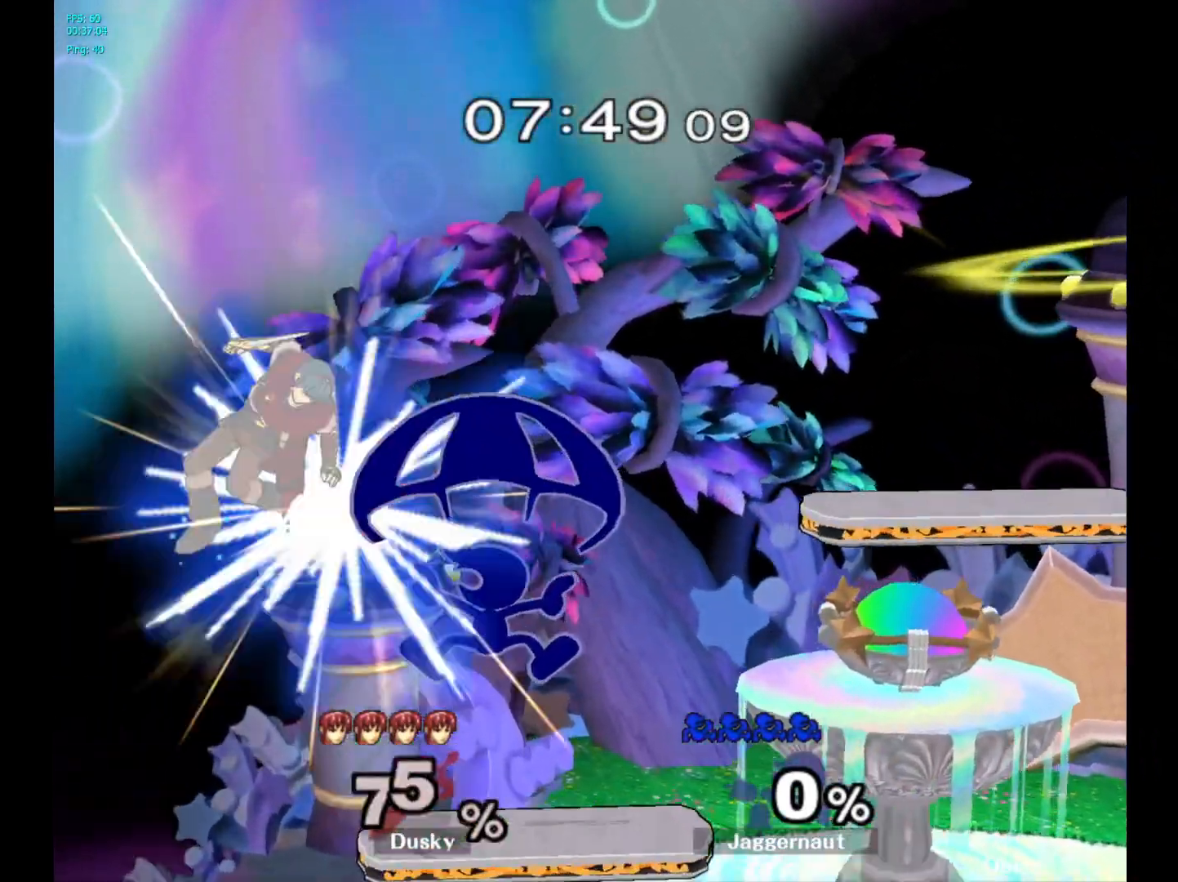
{"buttons": [], "left_stick": "down-right", "right_stick": "center", "events": [[100, "left_stick", "center"], [200, "left_stick", "down"], [267, "R1", "down"], [350, "left_stick", "down-right"], [450, "R1", "up"]]}
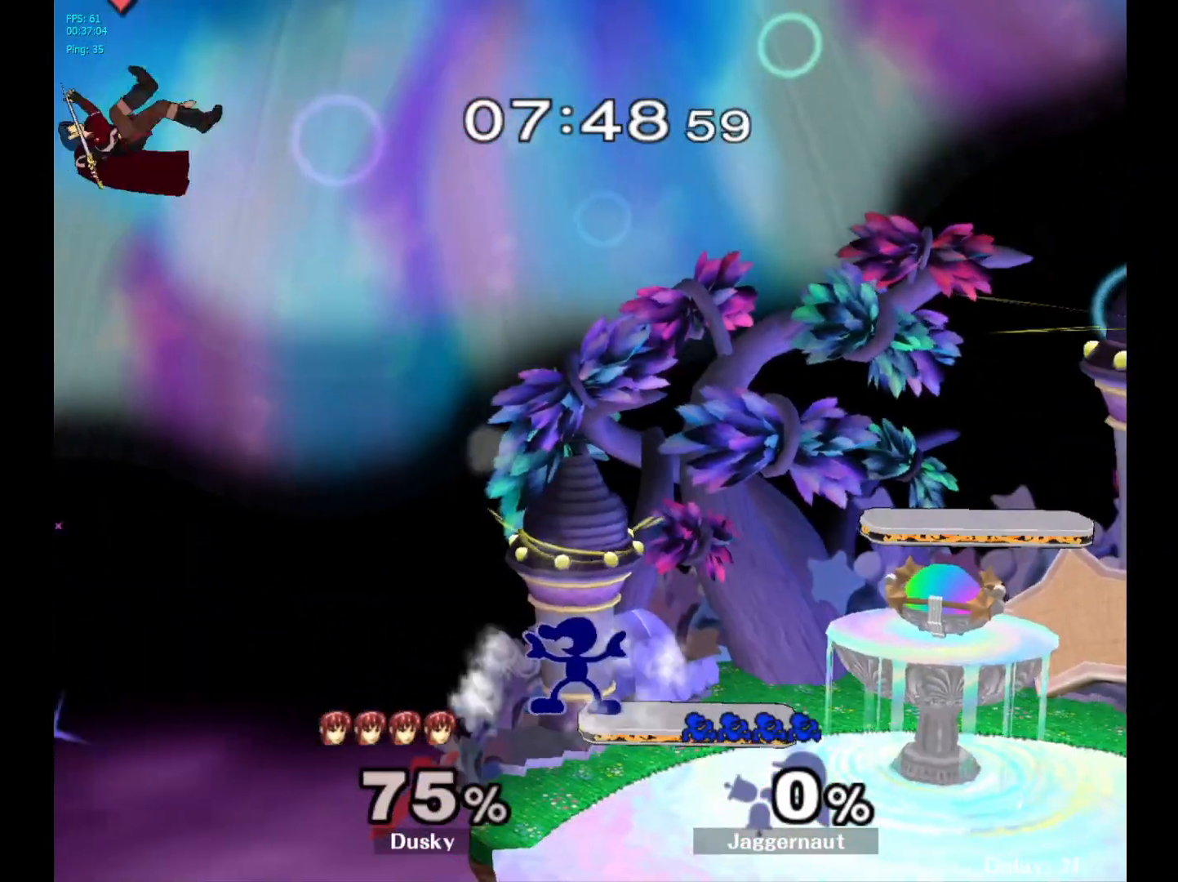
{"buttons": [], "left_stick": "down", "right_stick": "center", "events": [[67, "left_stick", "center"], [467, "left_stick", "down"]]}
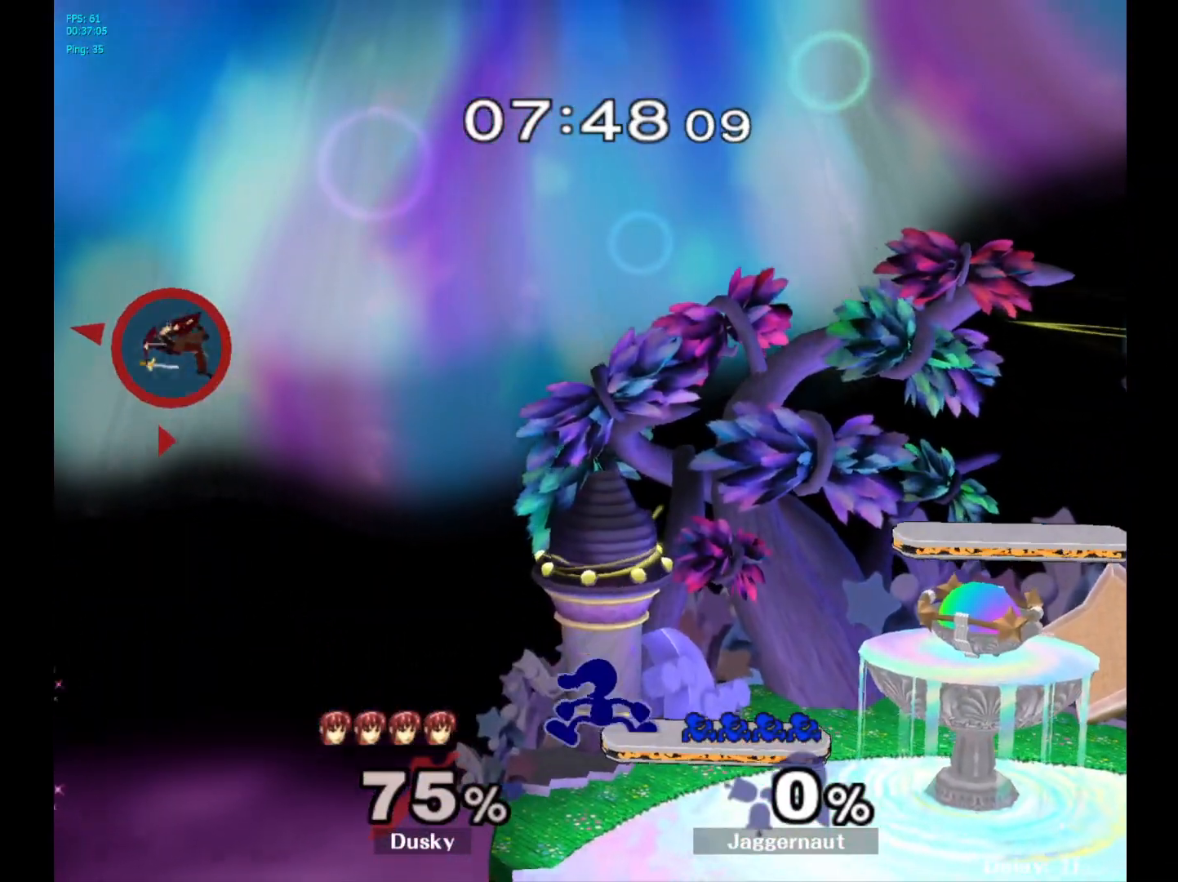
{"buttons": [], "left_stick": "center", "right_stick": "center", "events": [[233, "left_stick", "center"], [300, "left_stick", "right"], [467, "left_stick", "center"]]}
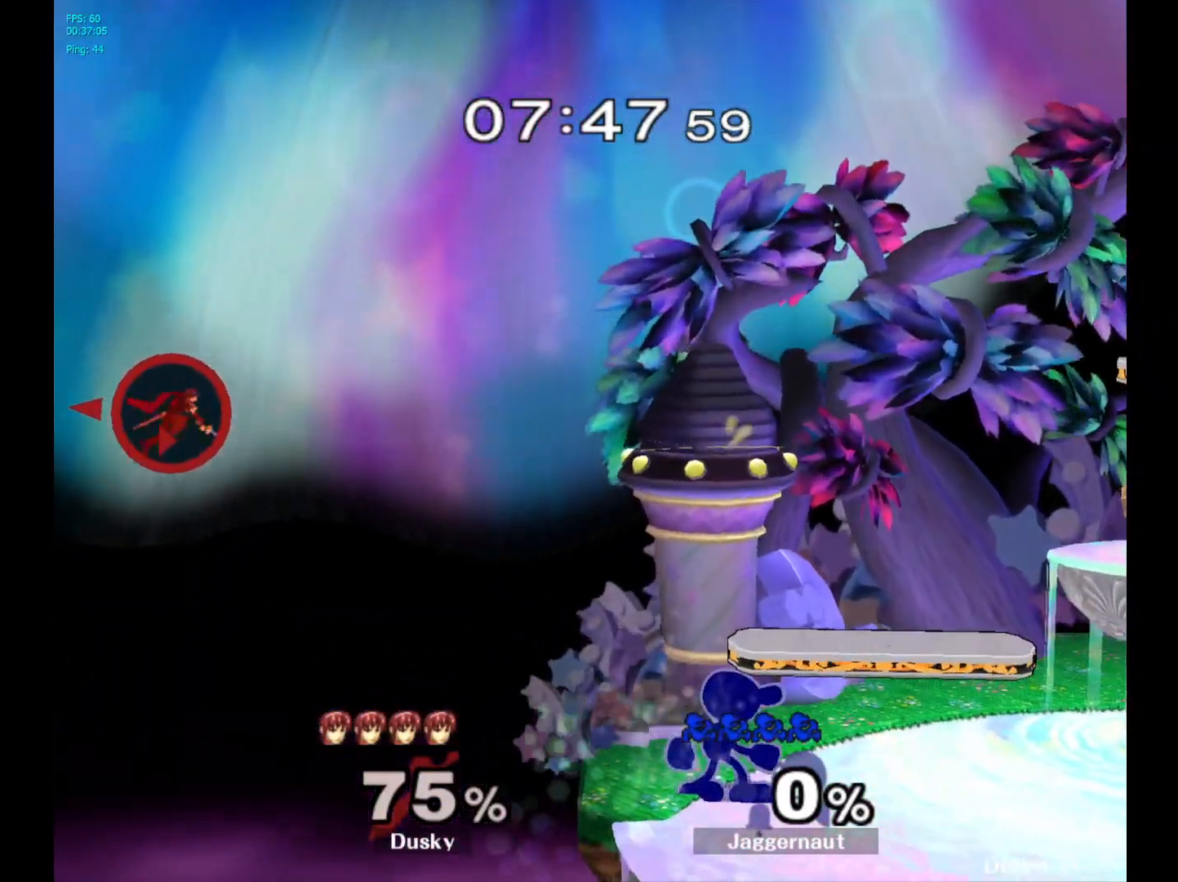
{"buttons": [], "left_stick": "center", "right_stick": "center", "events": [[83, "left_stick", "down-left"], [100, "Y", "down"], [167, "R1", "down"], [250, "Y", "up"], [267, "left_stick", "center"], [317, "R1", "up"]]}
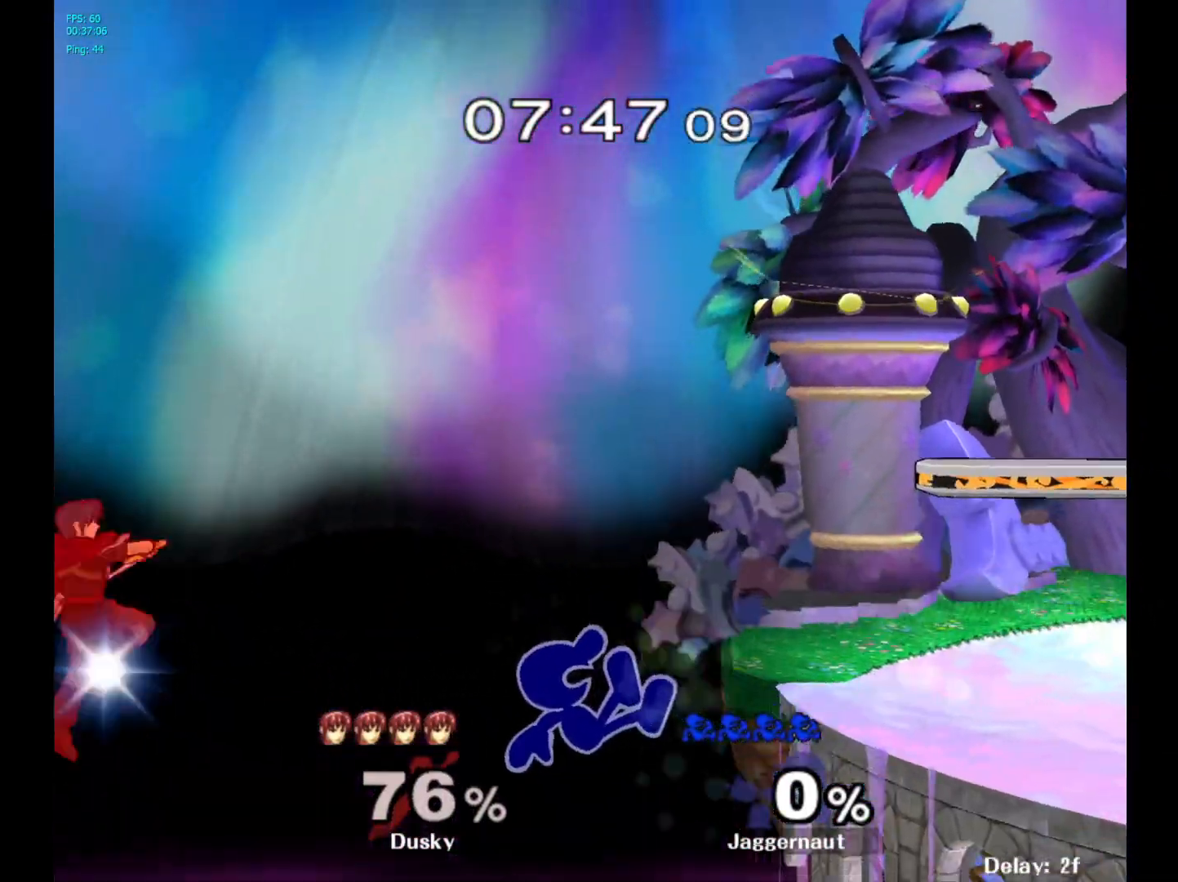
{"buttons": [], "left_stick": "center", "right_stick": "center", "events": []}
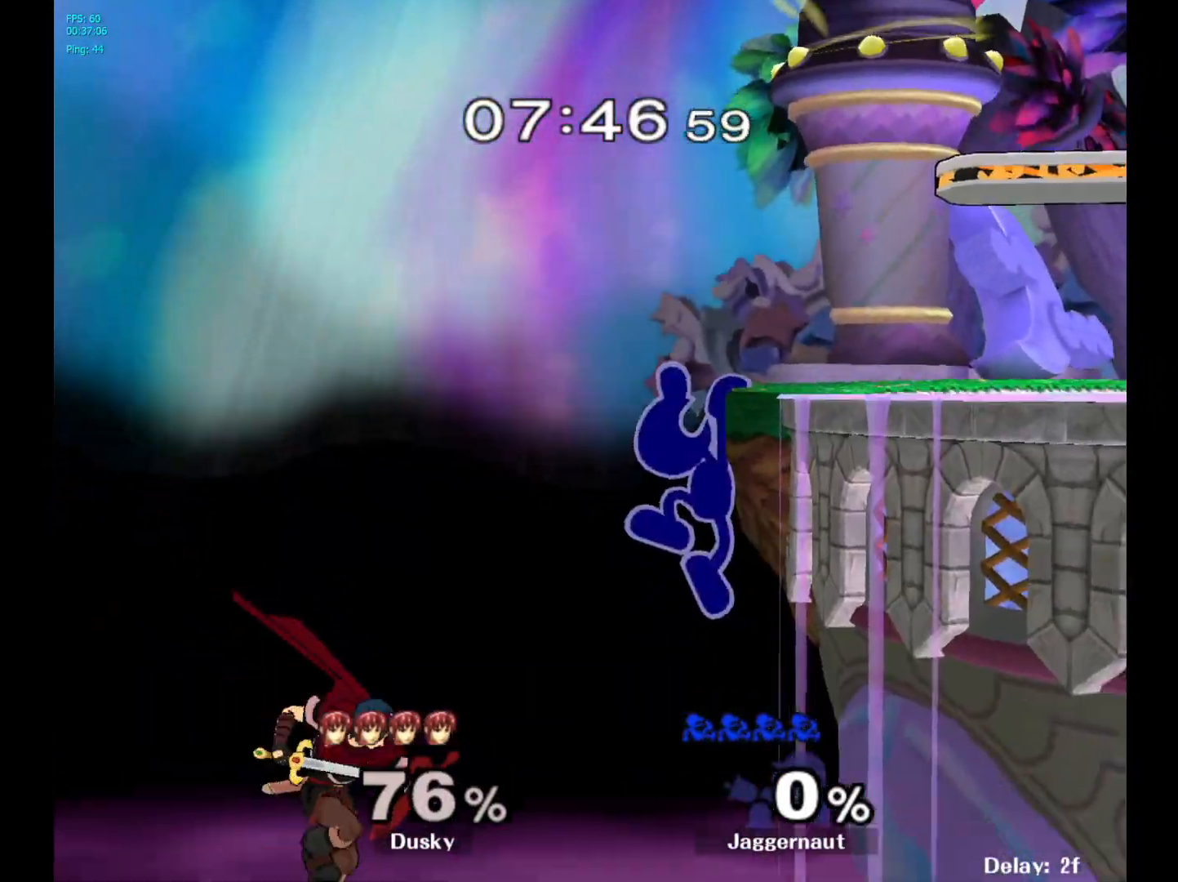
{"buttons": ["R1"], "left_stick": "center", "right_stick": "center", "events": [[133, "R1", "down"]]}
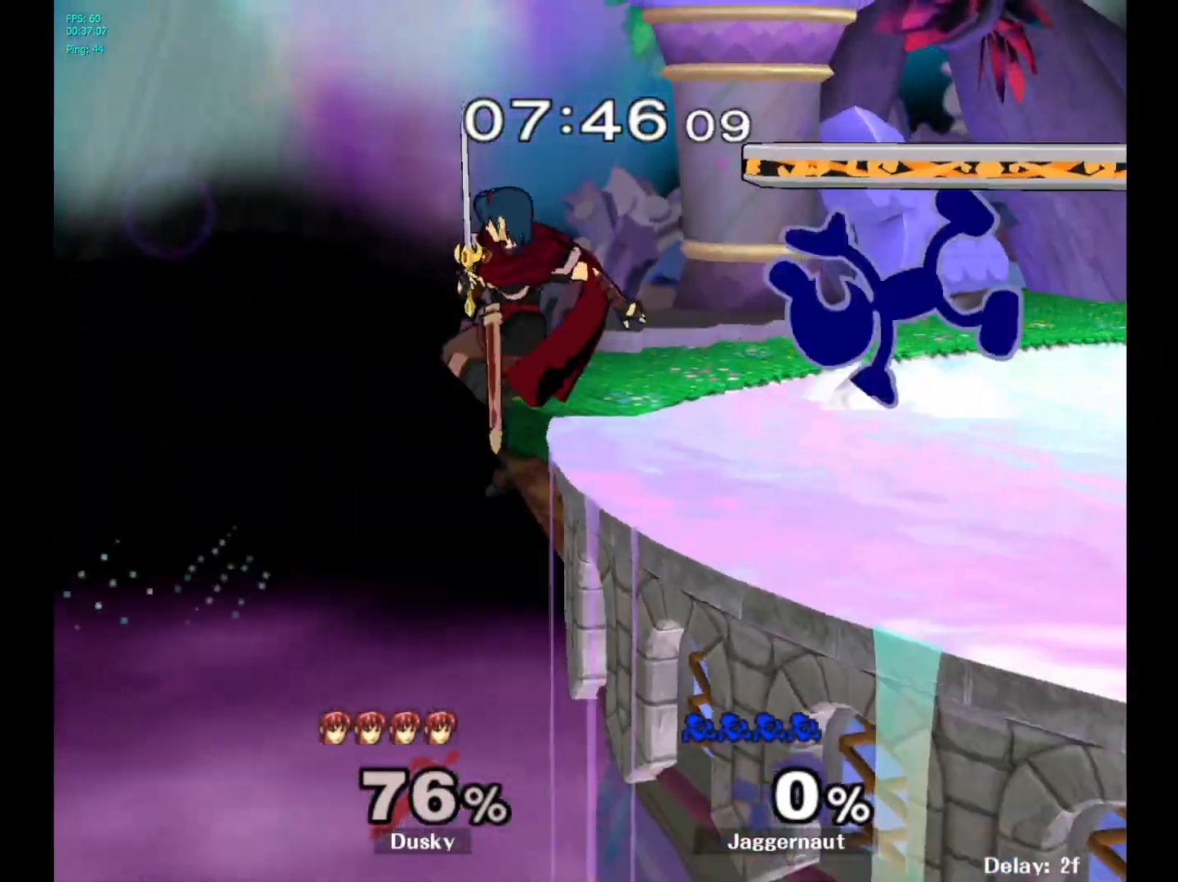
{"buttons": [], "left_stick": "left", "right_stick": "center", "events": [[133, "R1", "up"], [483, "left_stick", "left"]]}
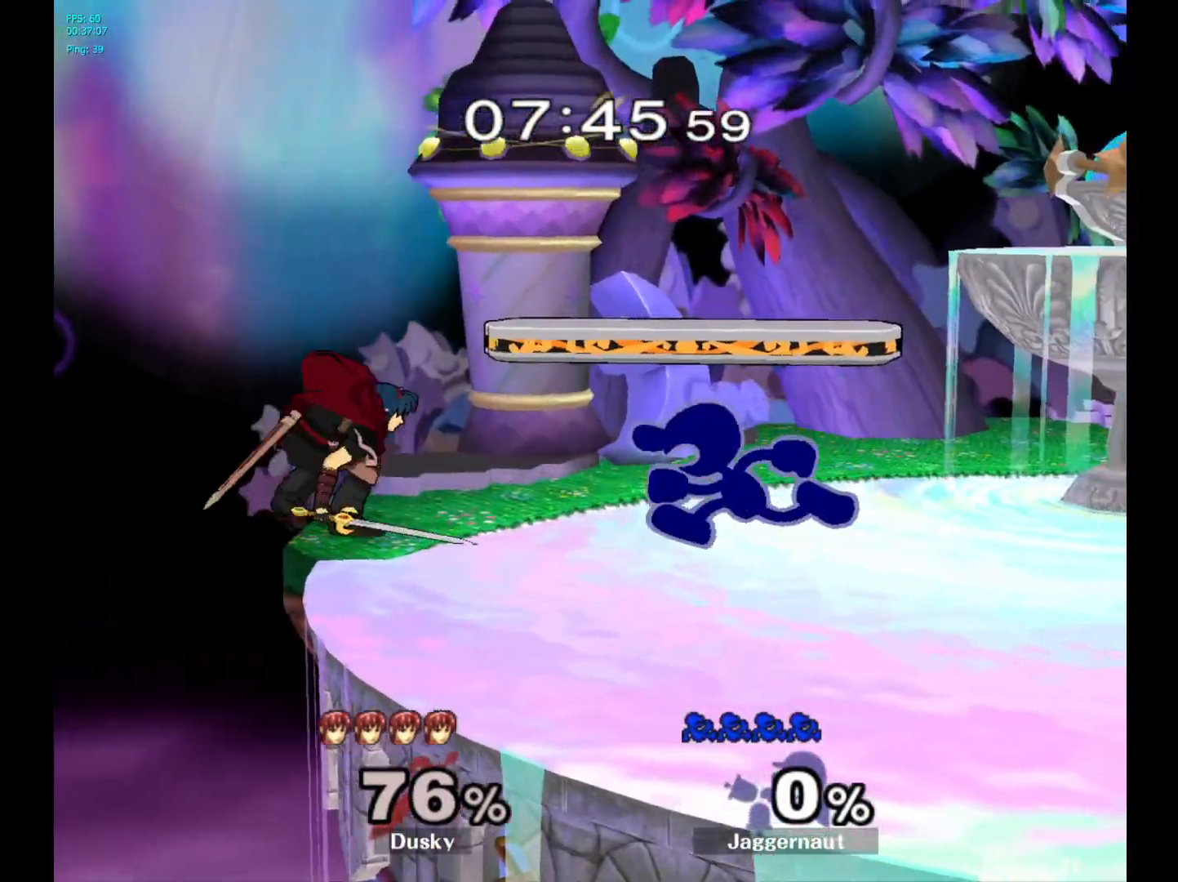
{"buttons": [], "left_stick": "center", "right_stick": "center", "events": [[117, "Z", "down"], [133, "left_stick", "center"], [283, "Z", "up"], [433, "left_stick", "down"], [500, "left_stick", "center"]]}
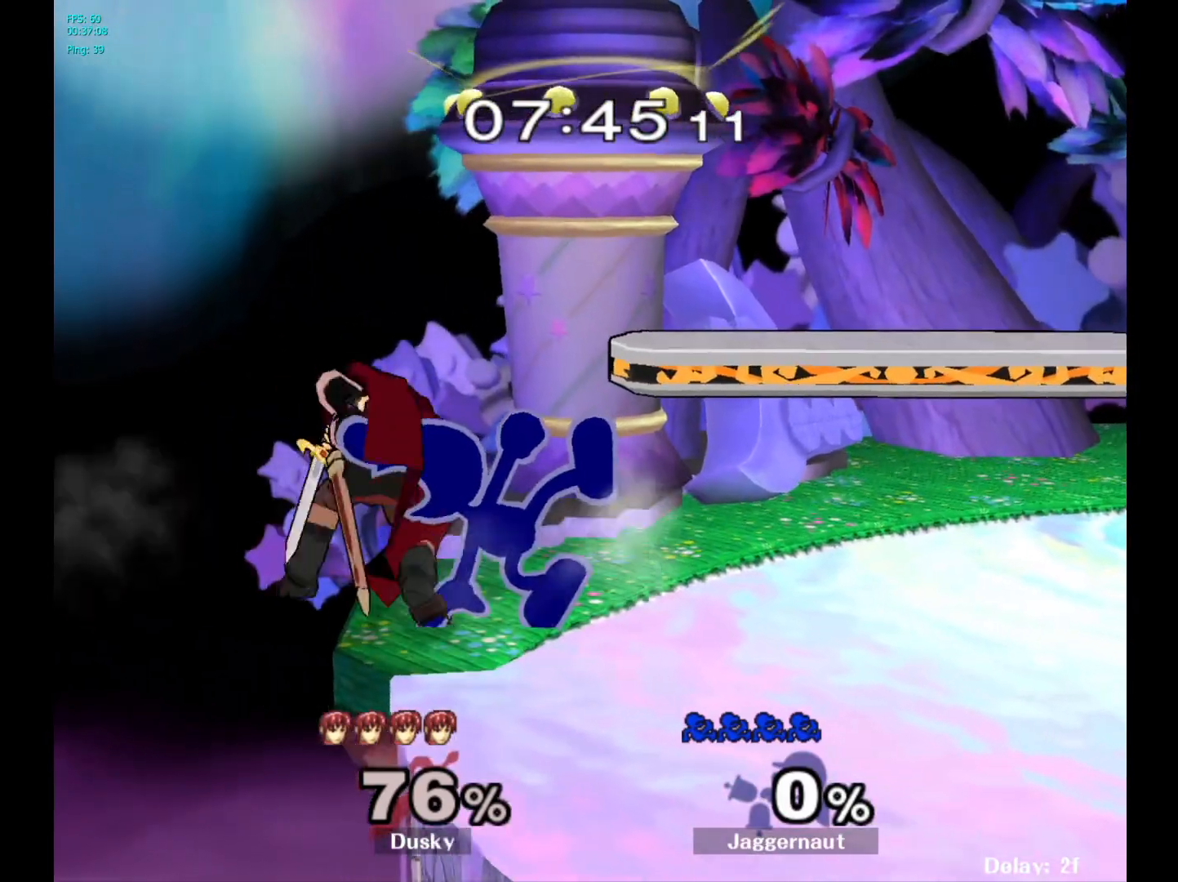
{"buttons": ["A"], "left_stick": "down", "right_stick": "center", "events": [[283, "left_stick", "down"], [383, "A", "down"]]}
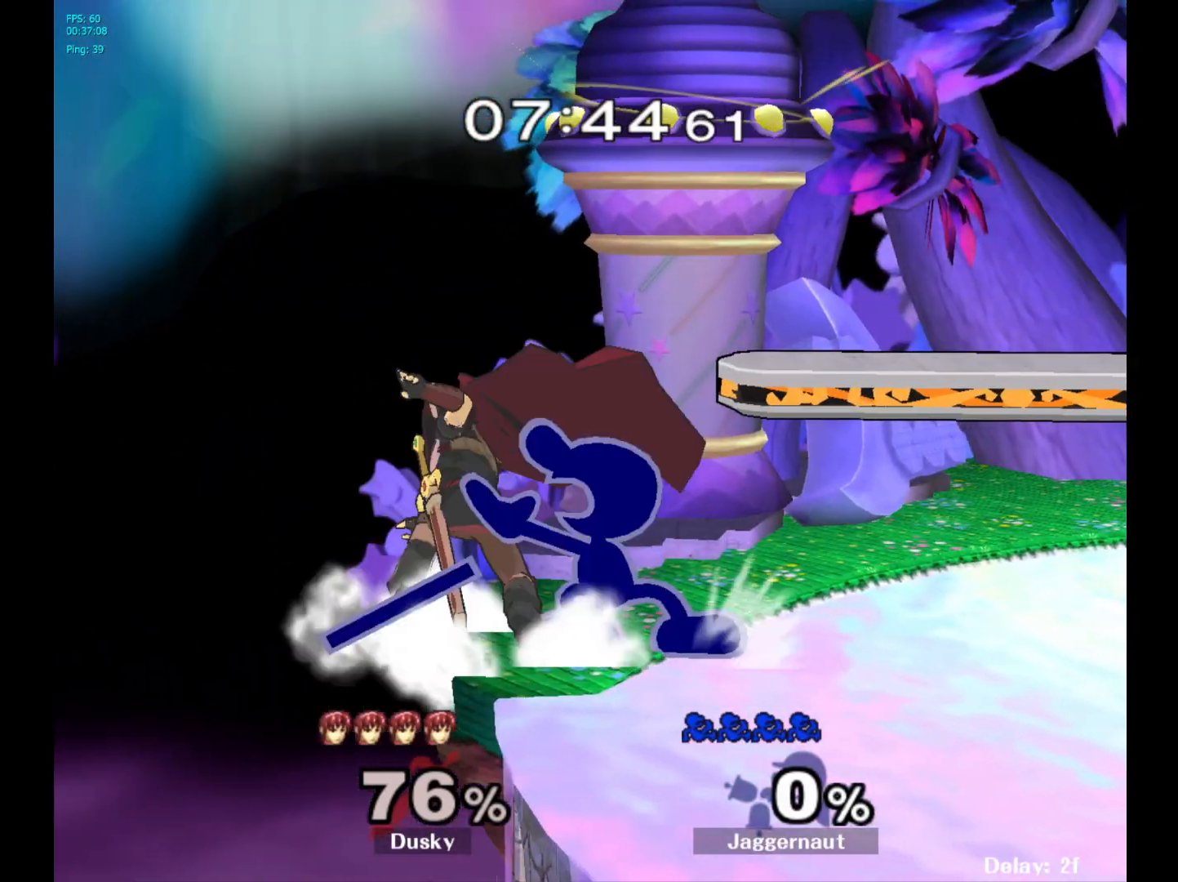
{"buttons": ["A"], "left_stick": "center", "right_stick": "center", "events": [[33, "A", "up"], [250, "left_stick", "center"], [400, "A", "down"]]}
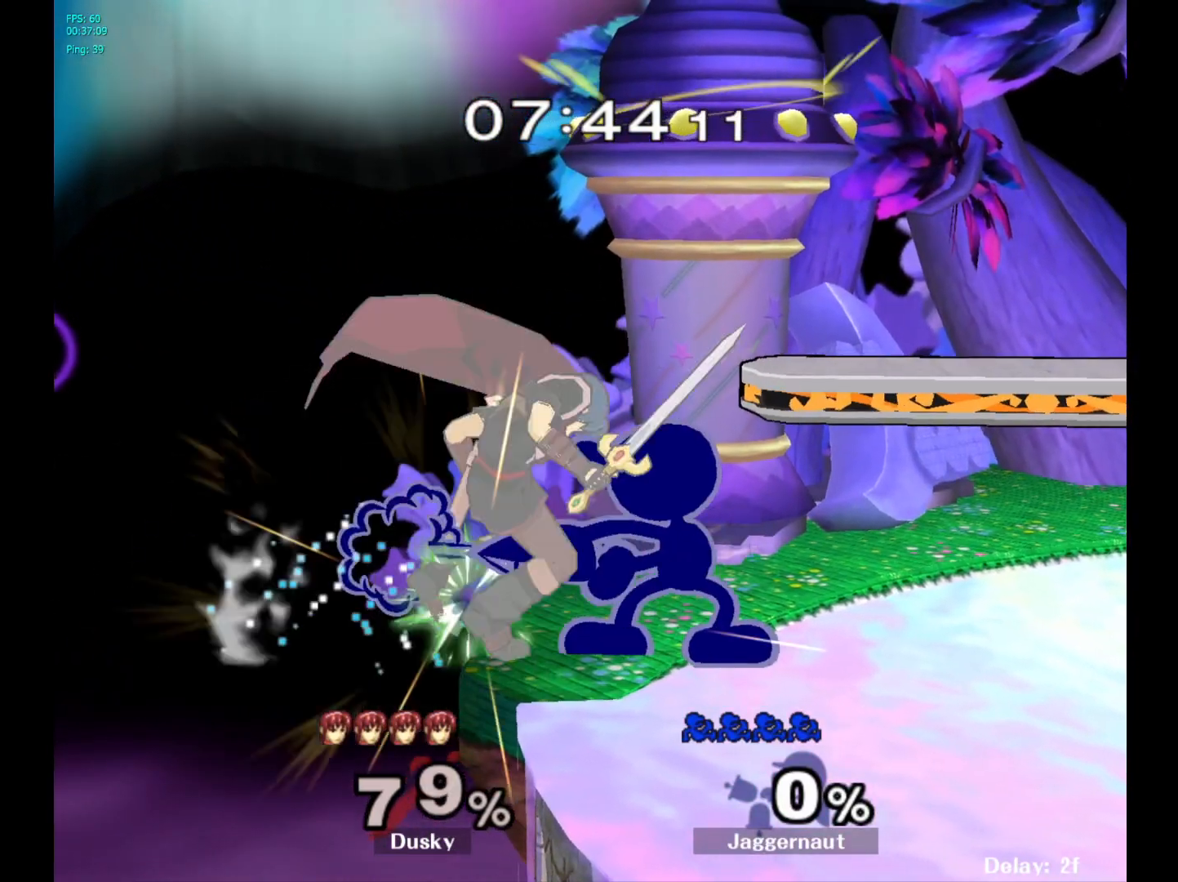
{"buttons": [], "left_stick": "down", "right_stick": "center", "events": [[33, "A", "up"], [250, "Z", "down"], [367, "Z", "up"], [483, "left_stick", "down"]]}
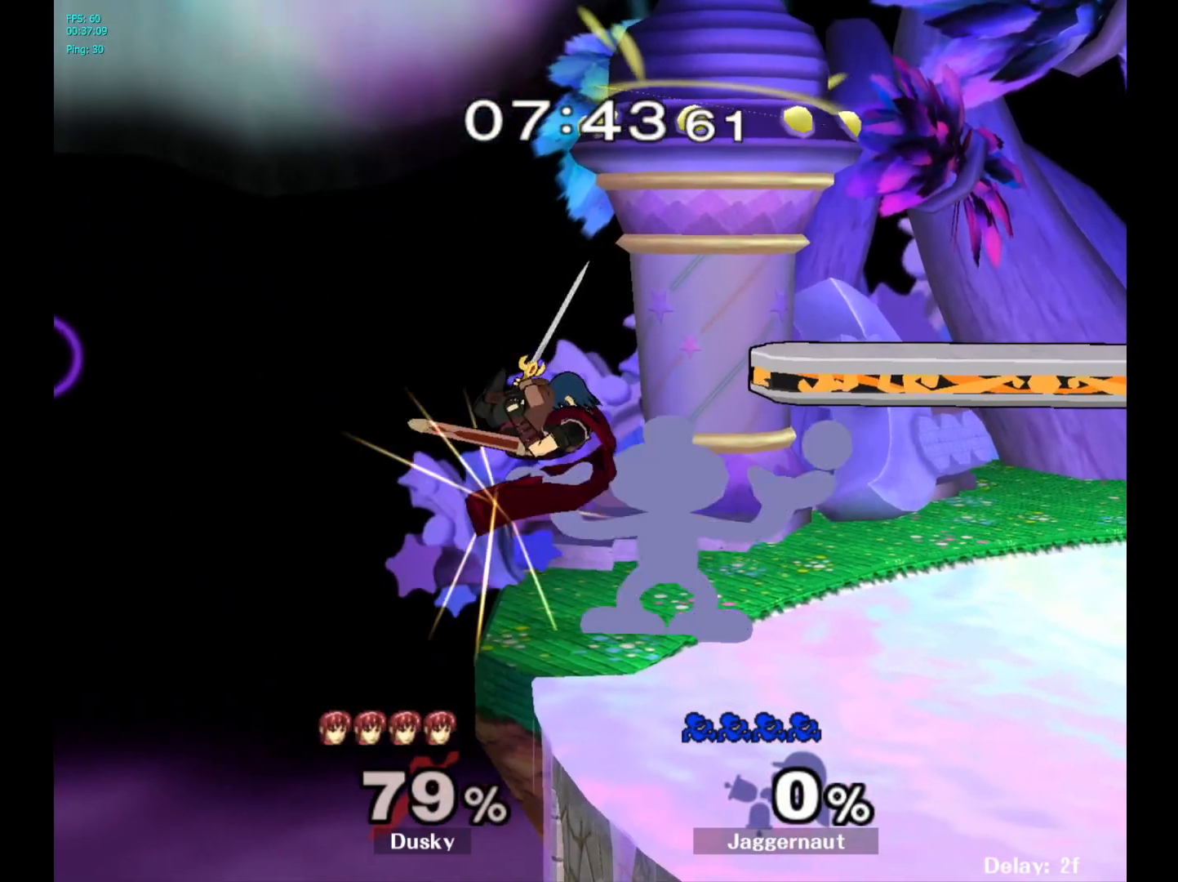
{"buttons": [], "left_stick": "center", "right_stick": "center", "events": [[100, "left_stick", "center"]]}
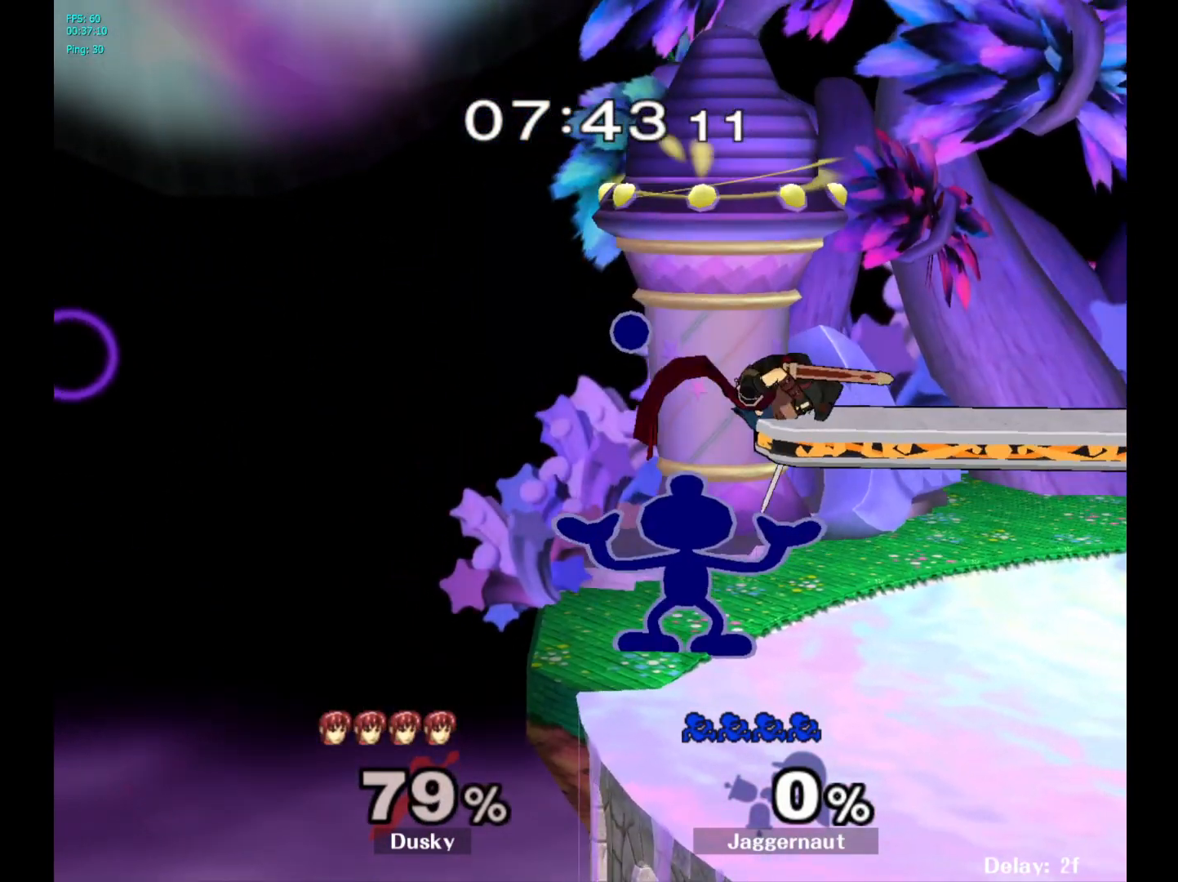
{"buttons": [], "left_stick": "center", "right_stick": "center", "events": []}
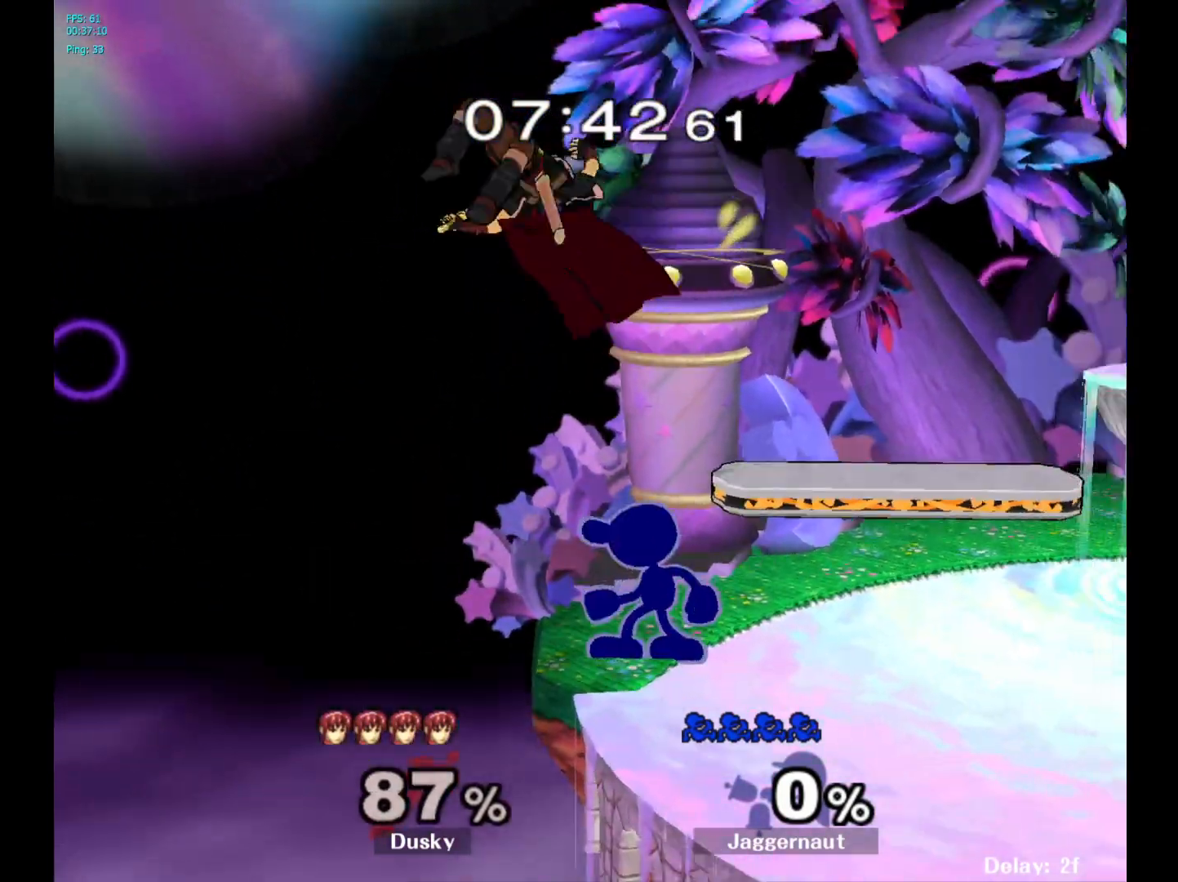
{"buttons": [], "left_stick": "right", "right_stick": "center", "events": [[33, "Y", "down"], [67, "left_stick", "left"], [100, "Y", "up"], [167, "Y", "down"], [233, "Y", "up"], [283, "right_stick", "down"], [333, "right_stick", "center"], [400, "left_stick", "up-right"], [500, "left_stick", "right"]]}
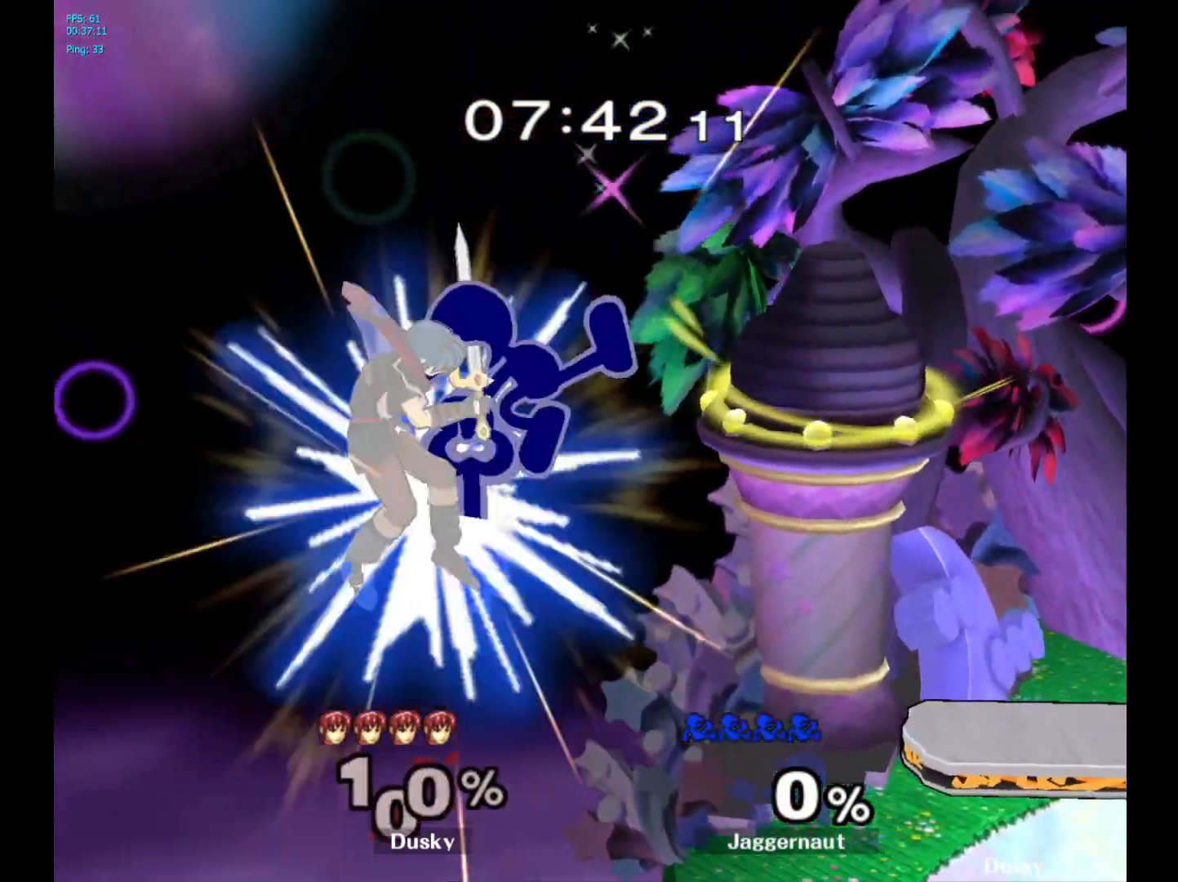
{"buttons": [], "left_stick": "up-left", "right_stick": "center", "events": [[450, "left_stick", "up-left"]]}
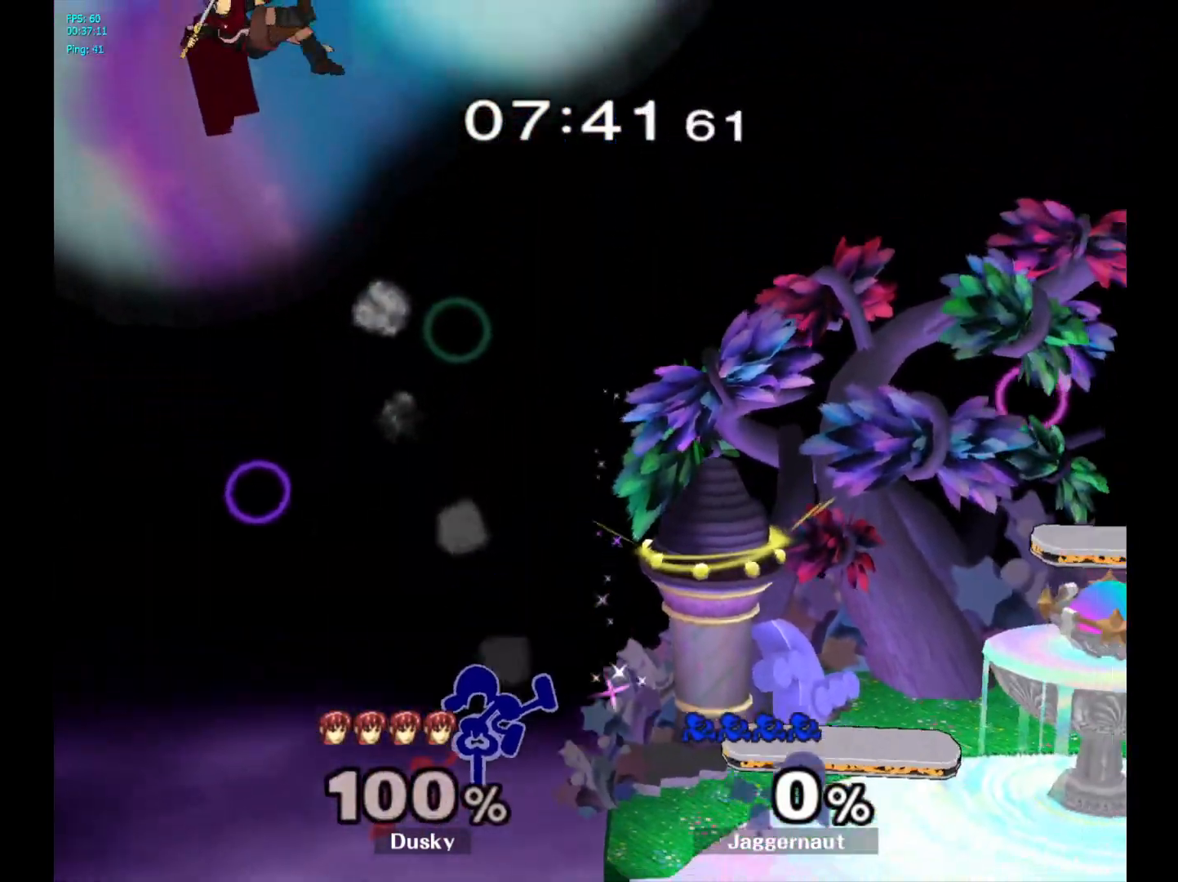
{"buttons": [], "left_stick": "up-right", "right_stick": "center", "events": [[50, "left_stick", "up-right"], [267, "B", "down"], [383, "B", "up"]]}
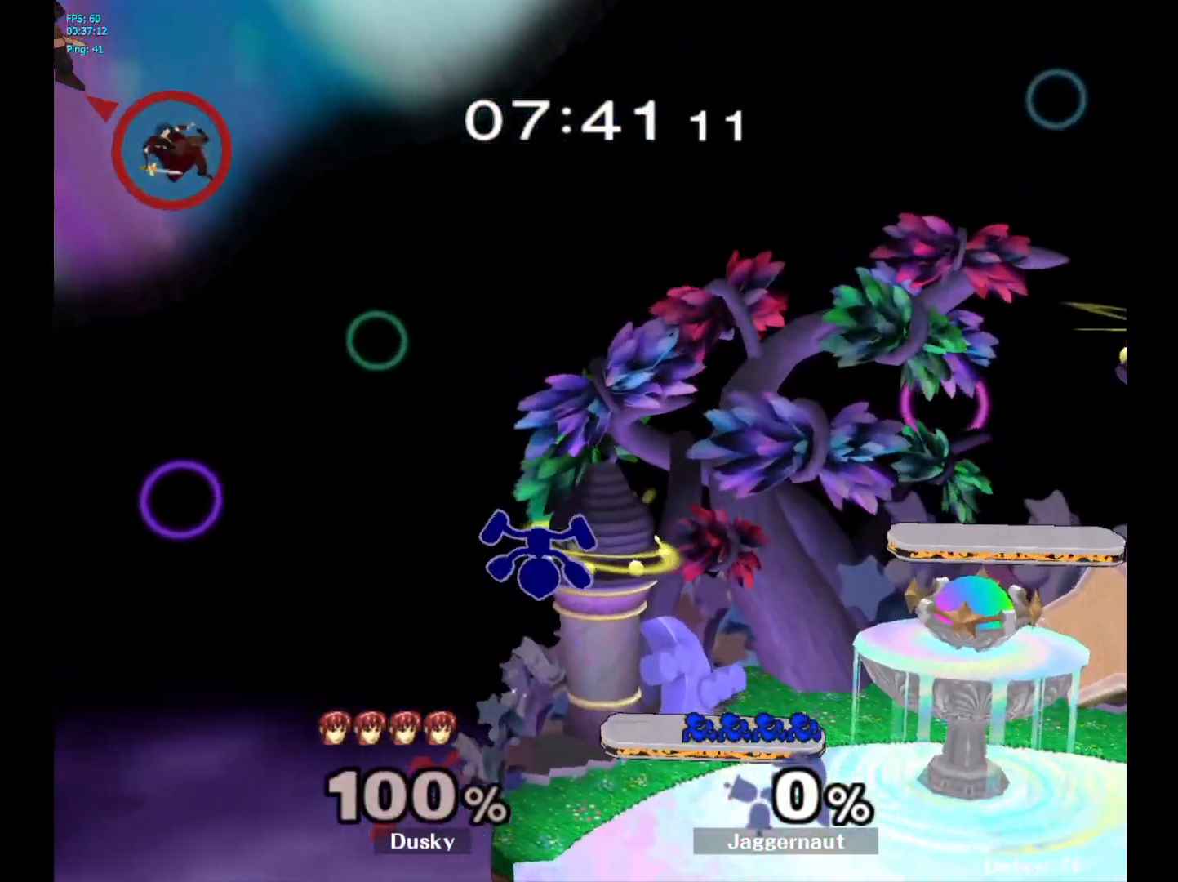
{"buttons": [], "left_stick": "down", "right_stick": "center", "events": [[167, "left_stick", "center"], [383, "left_stick", "down"]]}
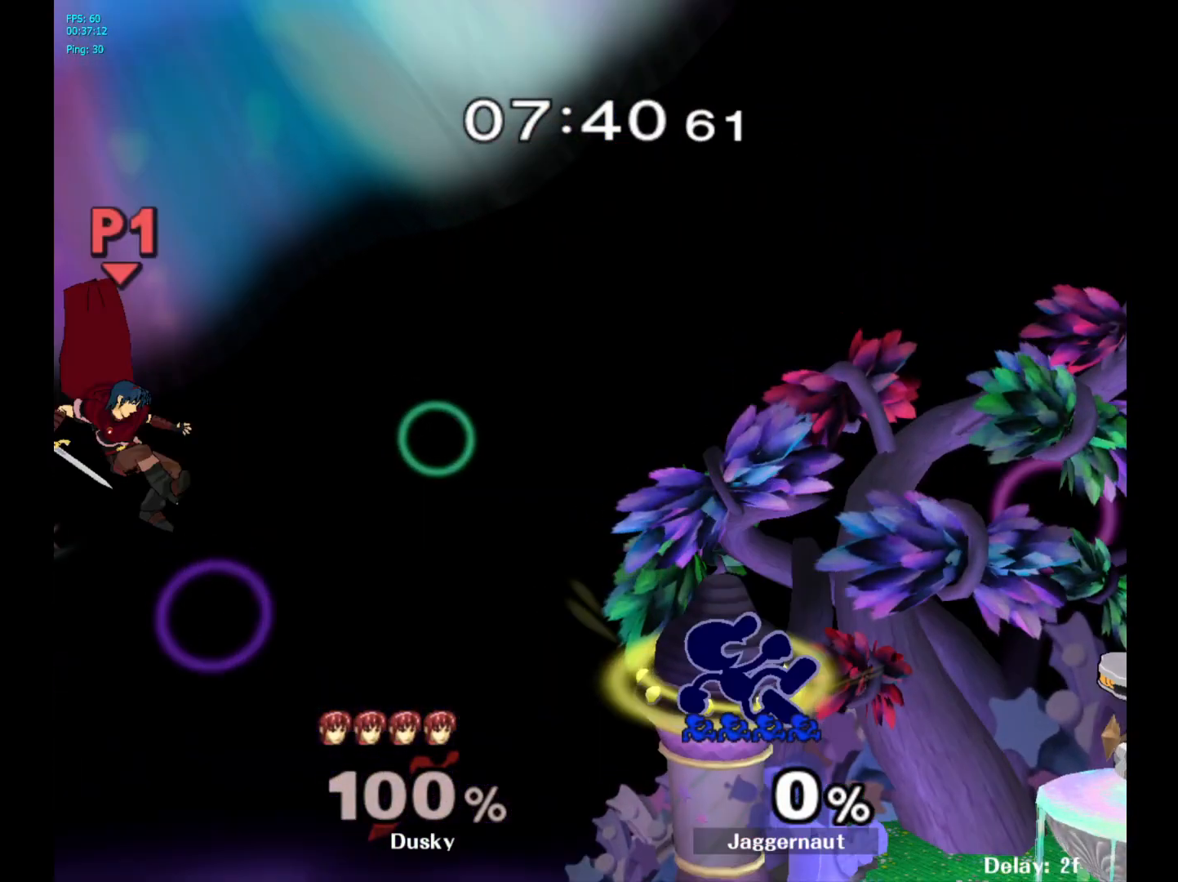
{"buttons": ["Y", "R1"], "left_stick": "down-left", "right_stick": "center", "events": [[350, "left_stick", "center"], [433, "Y", "down"], [450, "left_stick", "down-left"], [500, "R1", "down"]]}
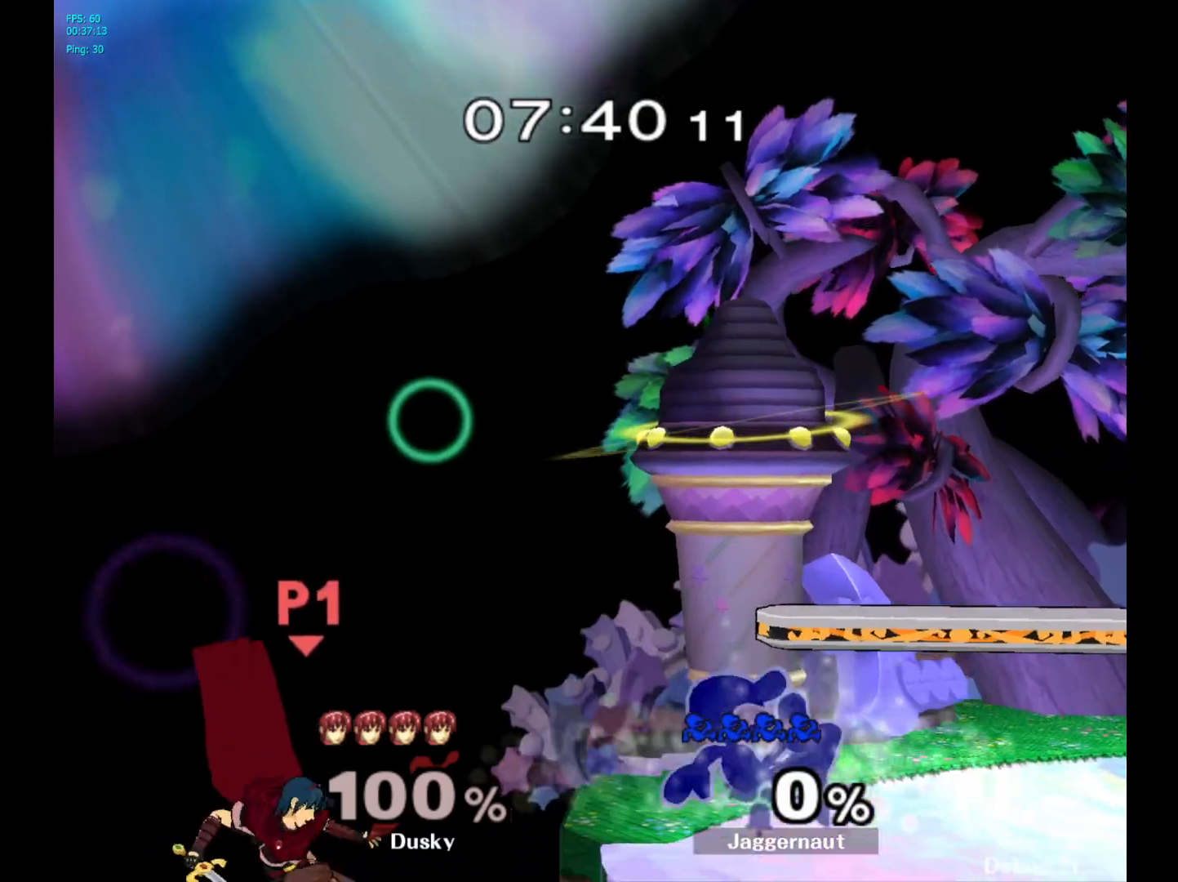
{"buttons": [], "left_stick": "center", "right_stick": "center", "events": [[83, "Y", "up"], [100, "left_stick", "center"], [150, "R1", "up"]]}
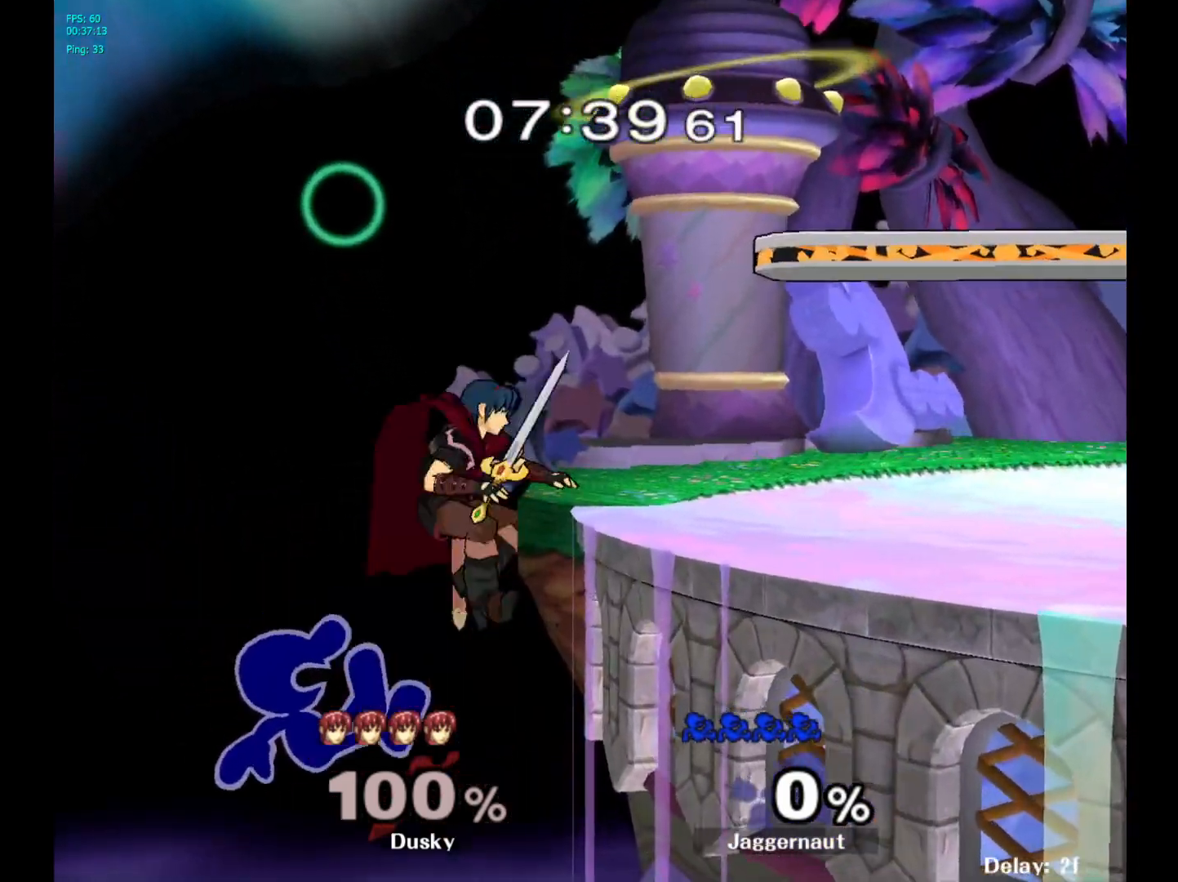
{"buttons": [], "left_stick": "up-right", "right_stick": "center", "events": [[150, "left_stick", "left"], [233, "Y", "down"], [233, "left_stick", "right"], [300, "left_stick", "up-right"], [383, "Y", "up"]]}
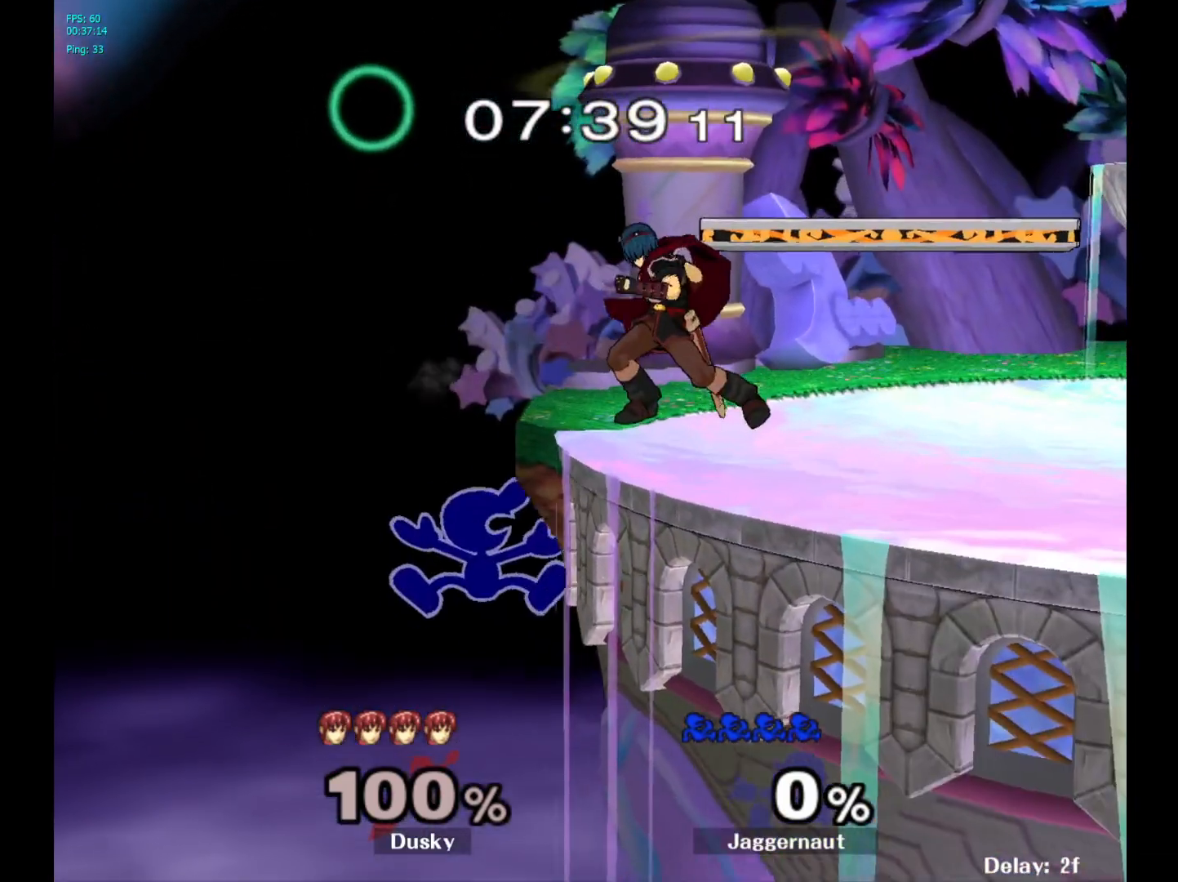
{"buttons": ["Y"], "left_stick": "right", "right_stick": "center", "events": [[83, "left_stick", "up-left"], [133, "left_stick", "center"], [250, "left_stick", "left"], [350, "left_stick", "right"], [367, "Y", "down"]]}
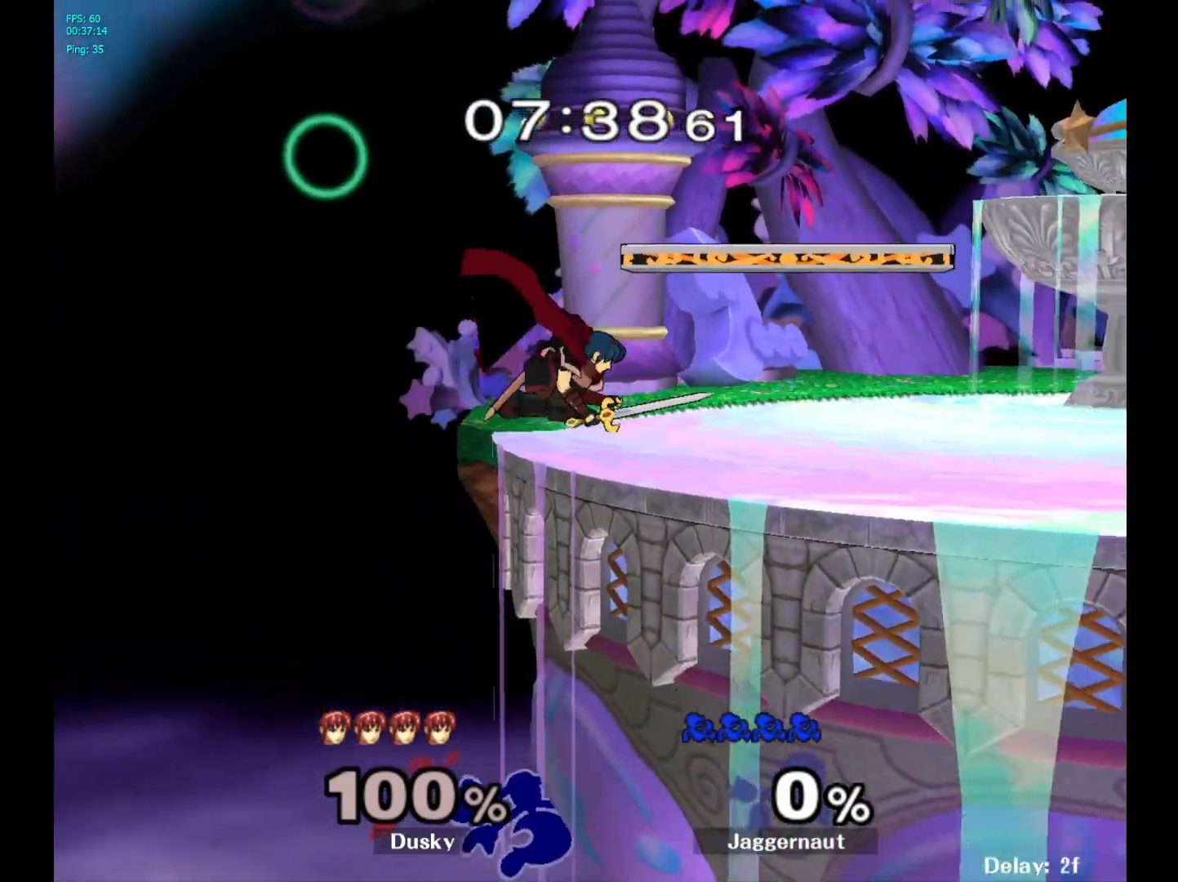
{"buttons": [], "left_stick": "right", "right_stick": "center", "events": [[33, "Y", "up"], [67, "left_stick", "up"], [183, "B", "down"], [267, "left_stick", "up-right"], [300, "B", "up"], [450, "left_stick", "right"]]}
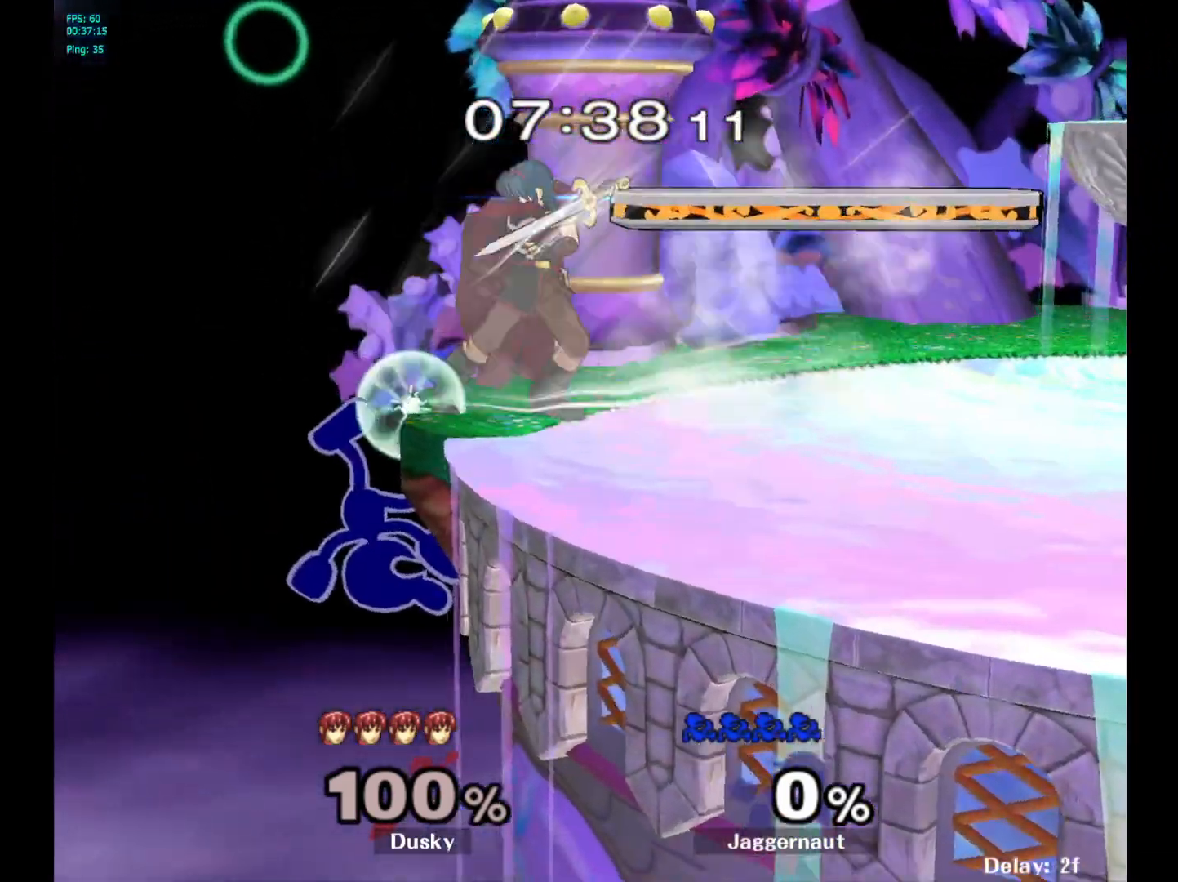
{"buttons": [], "left_stick": "right", "right_stick": "center", "events": []}
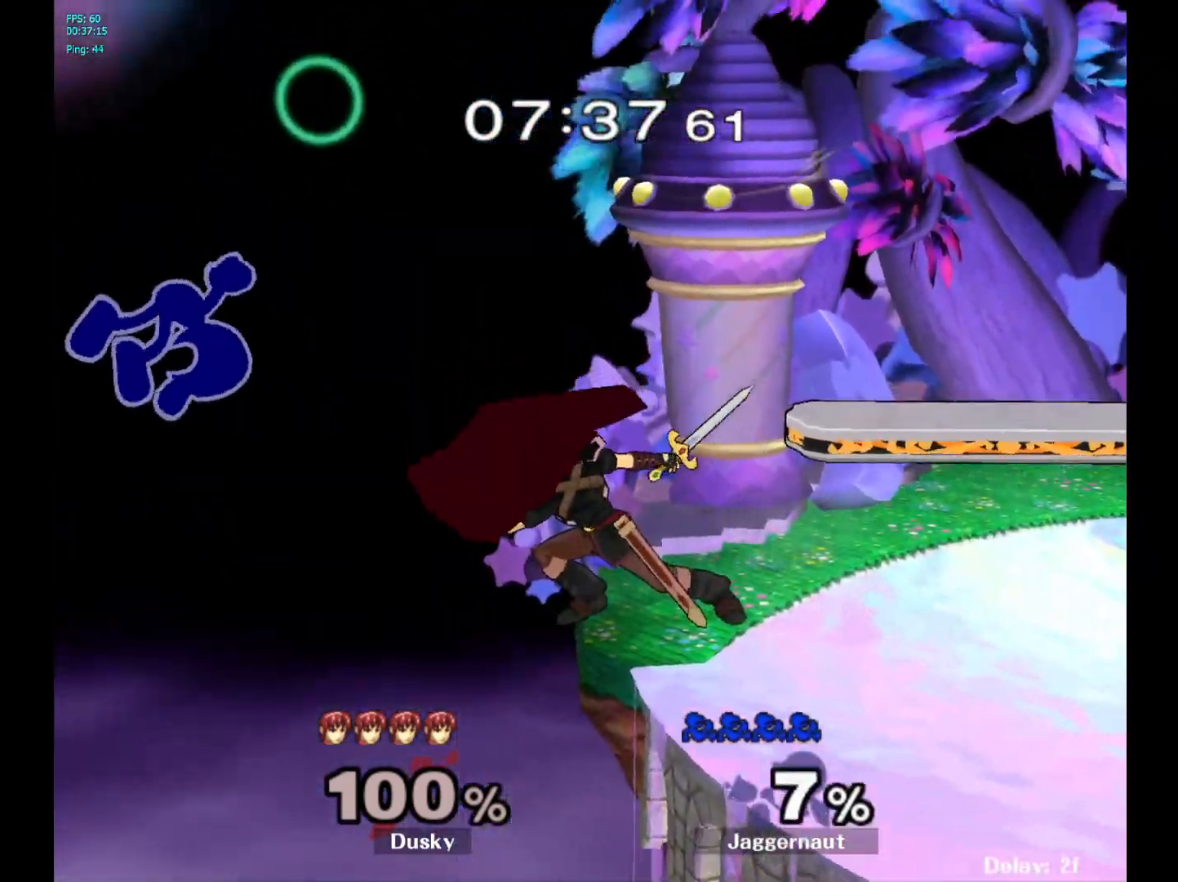
{"buttons": ["Y"], "left_stick": "right", "right_stick": "center", "events": [[117, "Y", "down"], [250, "Y", "up"], [300, "Y", "down"], [400, "Y", "up"], [467, "Y", "down"]]}